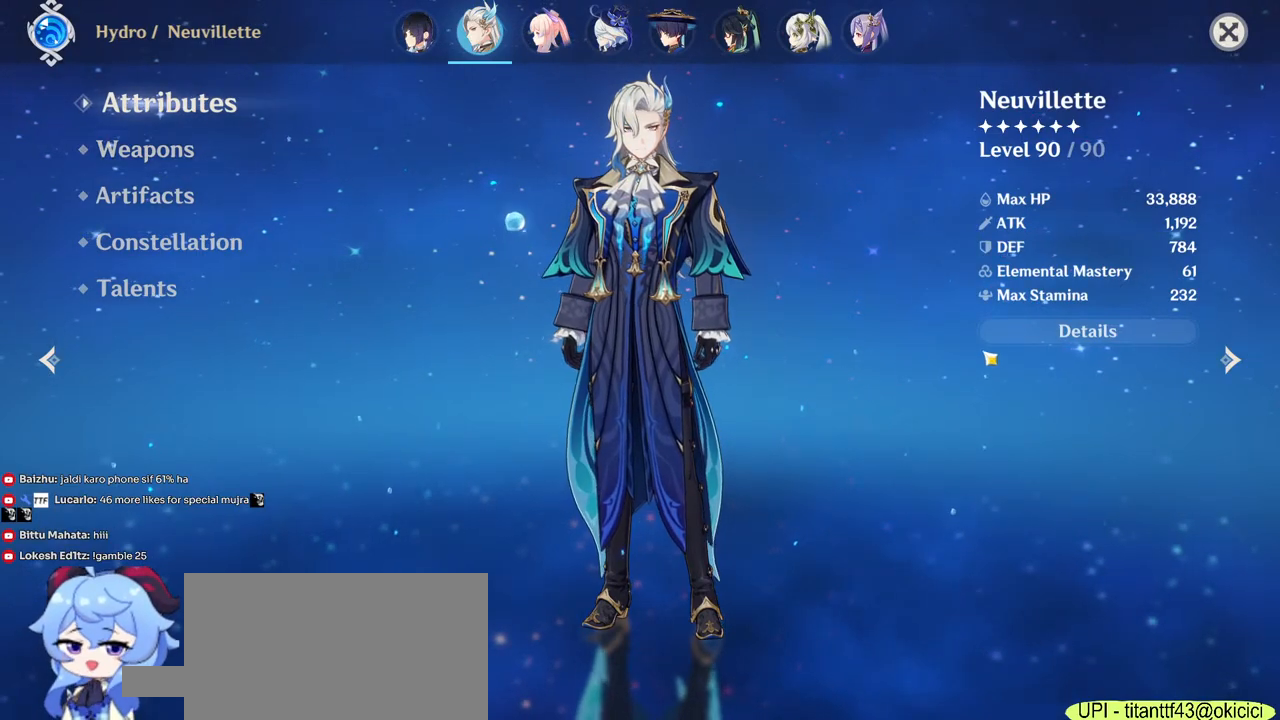
Gameplay with keyboard and mouse; each line is a JSON object with the keys and mouse buttons held at the frame after it. "events" lists presses ("down") and releases ("up") of "1", "2", "3", "4", "5", "a", "alt", "b", "c", "ctrl", "d", "e", "f", "g", "q", "r", "s", "shift", "space", "t", "tab", "v", "w", "x", "z", "mouse_left", "mouse_wheel", "mouse_right", "mouse_mb4" and "mouse_mb5" between this image and that frame as [ms after this image, input, new state], when the widget could be followed in between. "mouse_left", "mouse_wheel", "mouse_right", "mouse_mb4", "mouse_mb5" = the "left", "wheel", "right", "mb4", "mb5" buttons of the "mouse" list. No other keys are recorded. "wheel" means that the mouse wheel is clicked or scrolled. Mouse movement is not recorded.
{"keys": [], "mouse": [], "events": []}
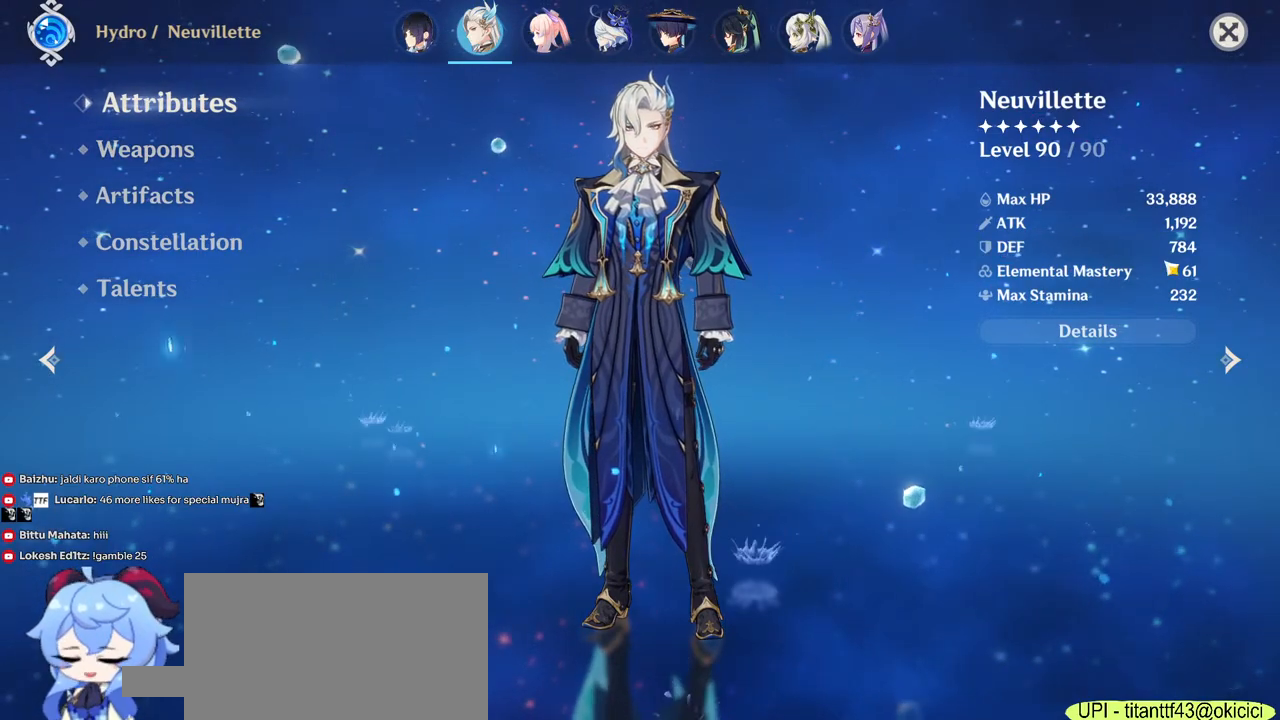
{"keys": [], "mouse": [], "events": []}
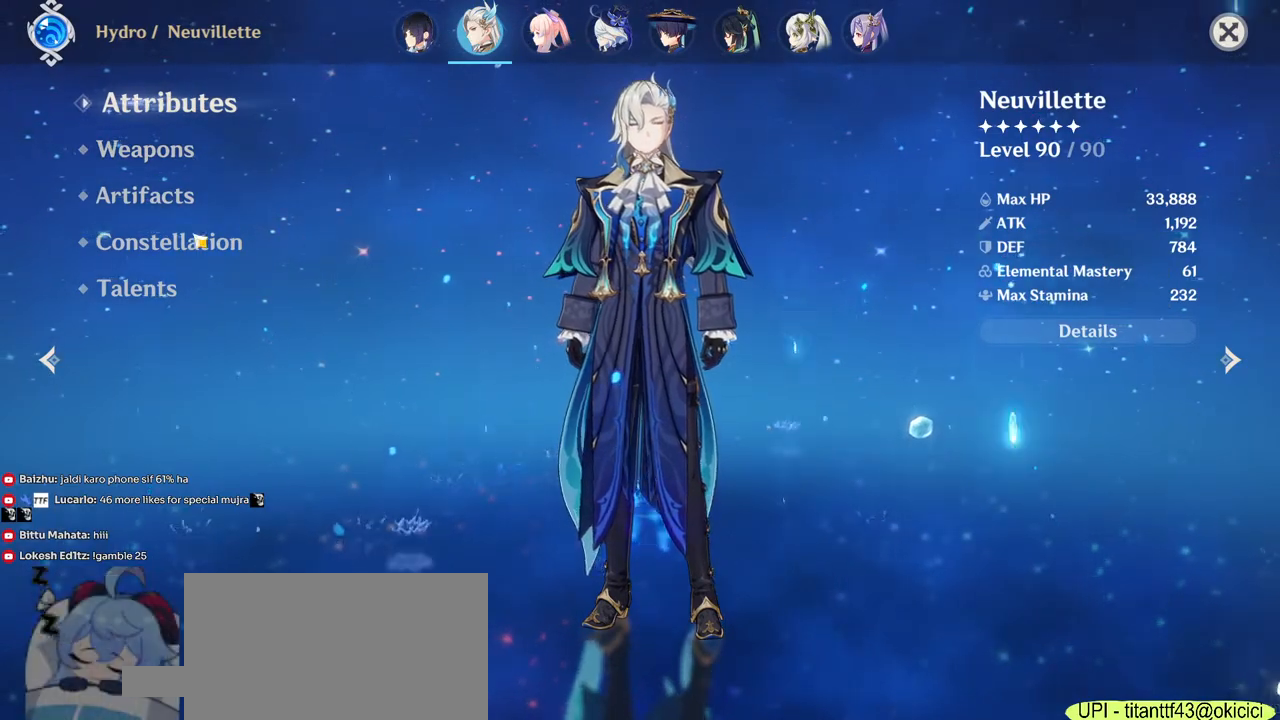
{"keys": [], "mouse": ["left"], "events": [[433, "mouse_left", "down"]]}
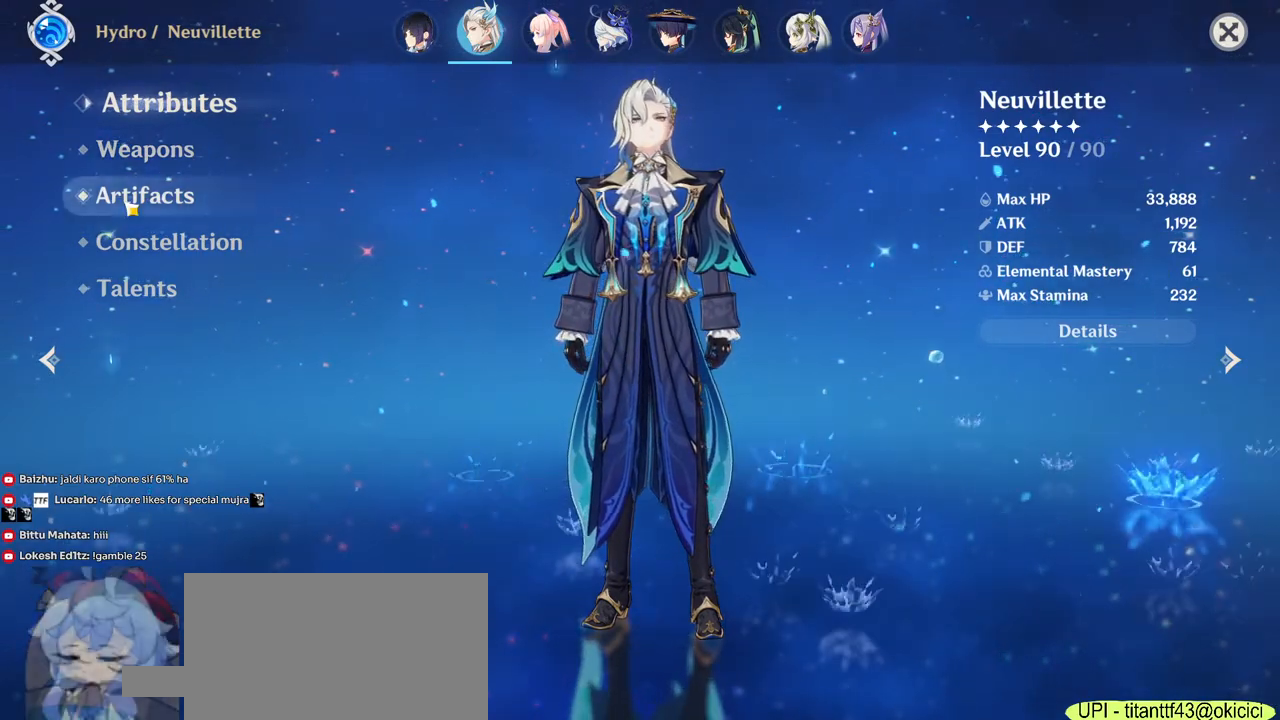
{"keys": [], "mouse": [], "events": [[33, "mouse_left", "up"]]}
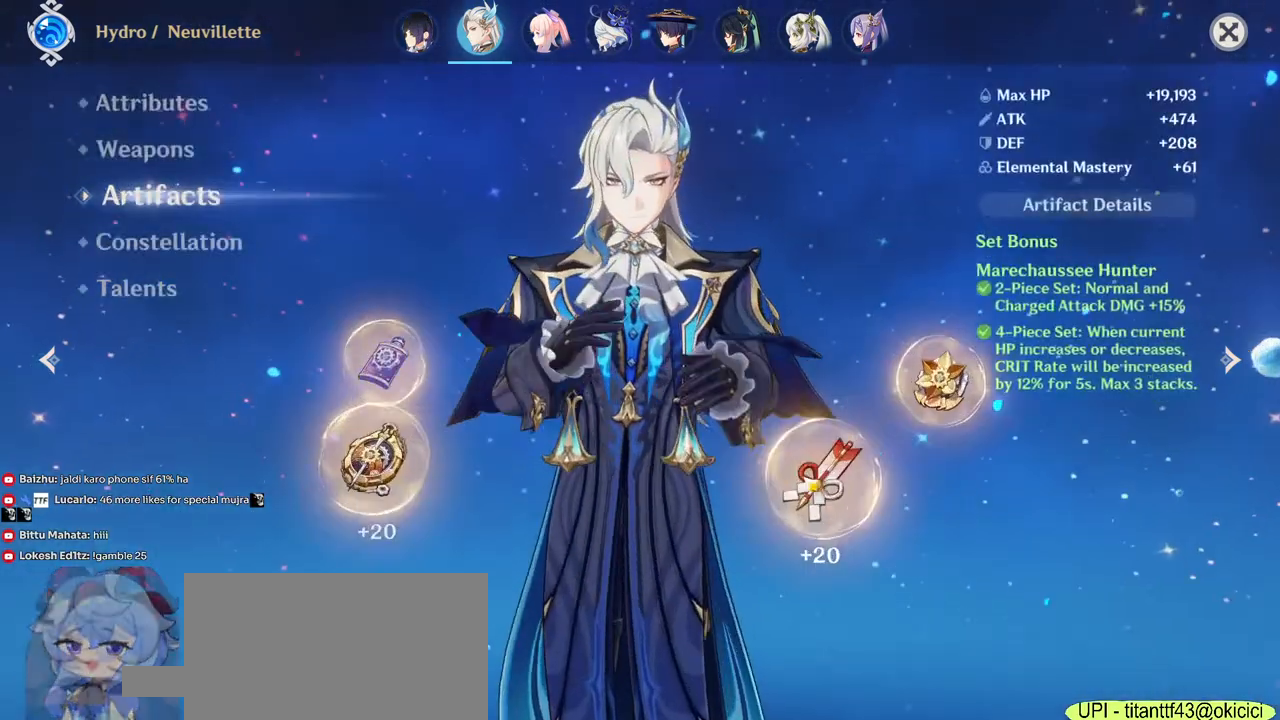
{"keys": [], "mouse": ["left"], "events": [[183, "mouse_left", "down"]]}
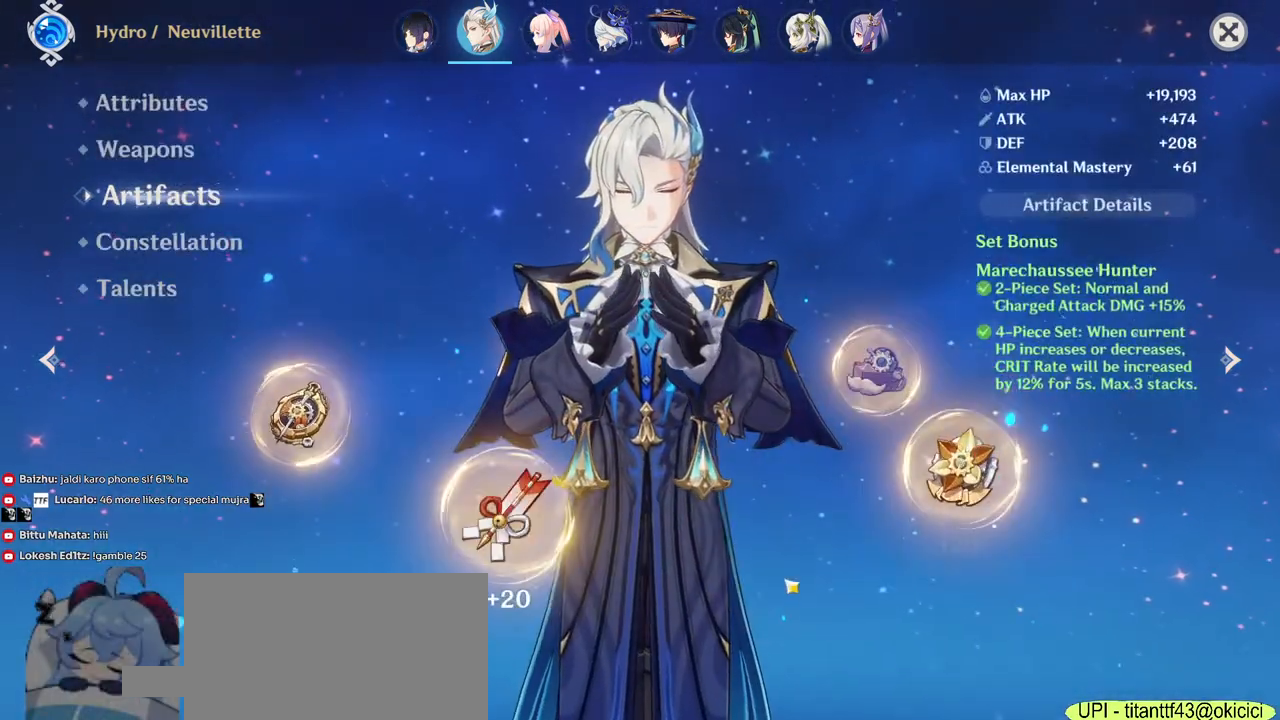
{"keys": [], "mouse": [], "events": [[117, "mouse_left", "up"]]}
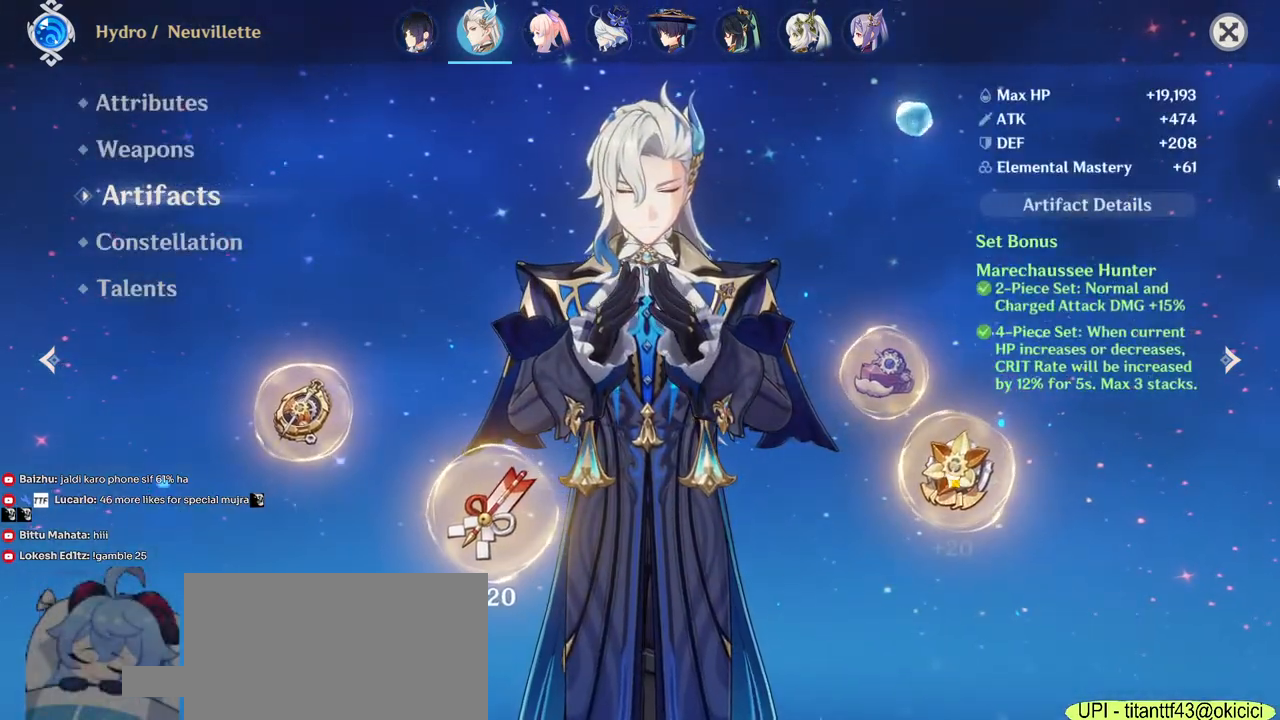
{"keys": [], "mouse": ["left"], "events": [[17, "mouse_left", "down"], [100, "mouse_left", "up"], [500, "mouse_left", "down"]]}
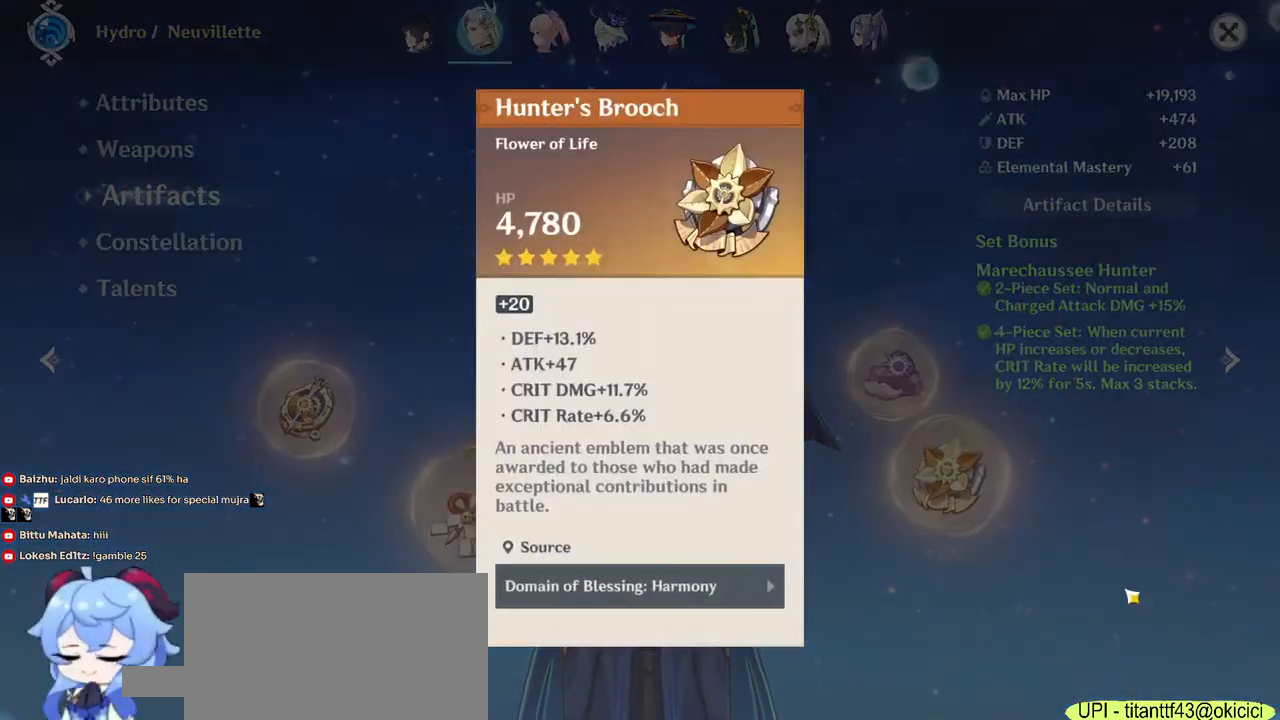
{"keys": [], "mouse": ["left"], "events": [[83, "mouse_left", "up"], [500, "mouse_left", "down"]]}
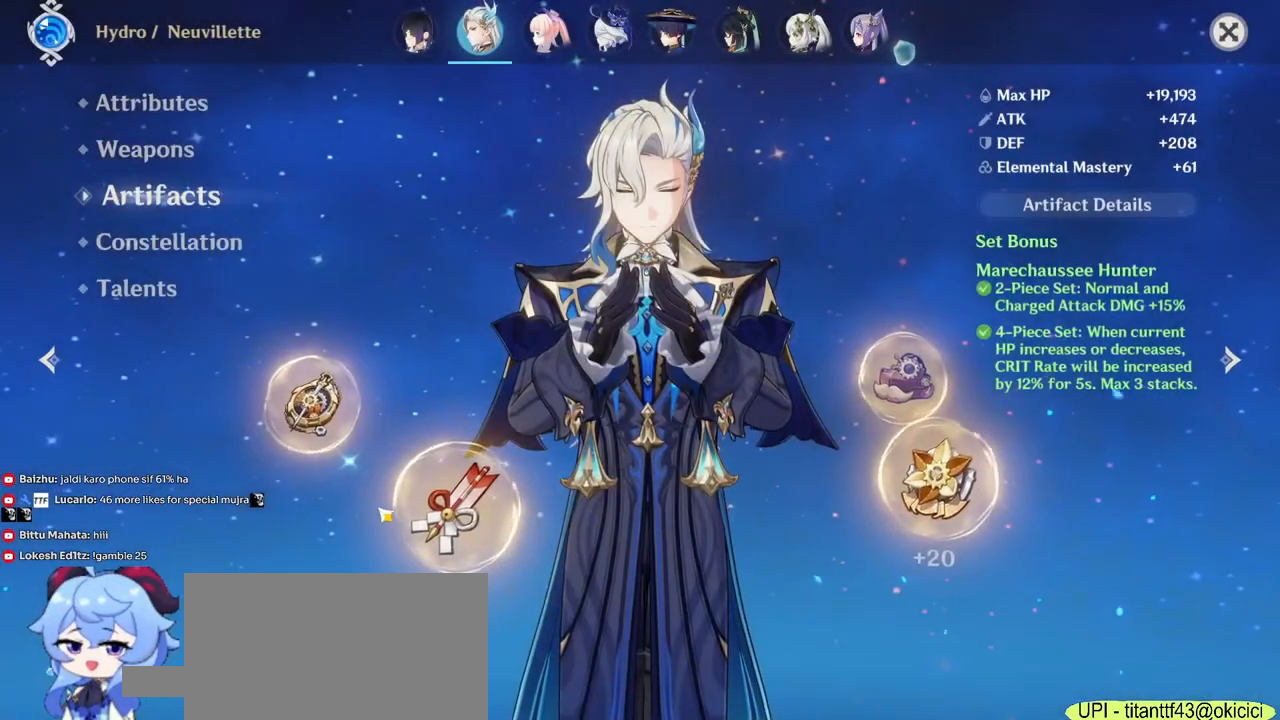
{"keys": [], "mouse": [], "events": [[100, "mouse_left", "up"]]}
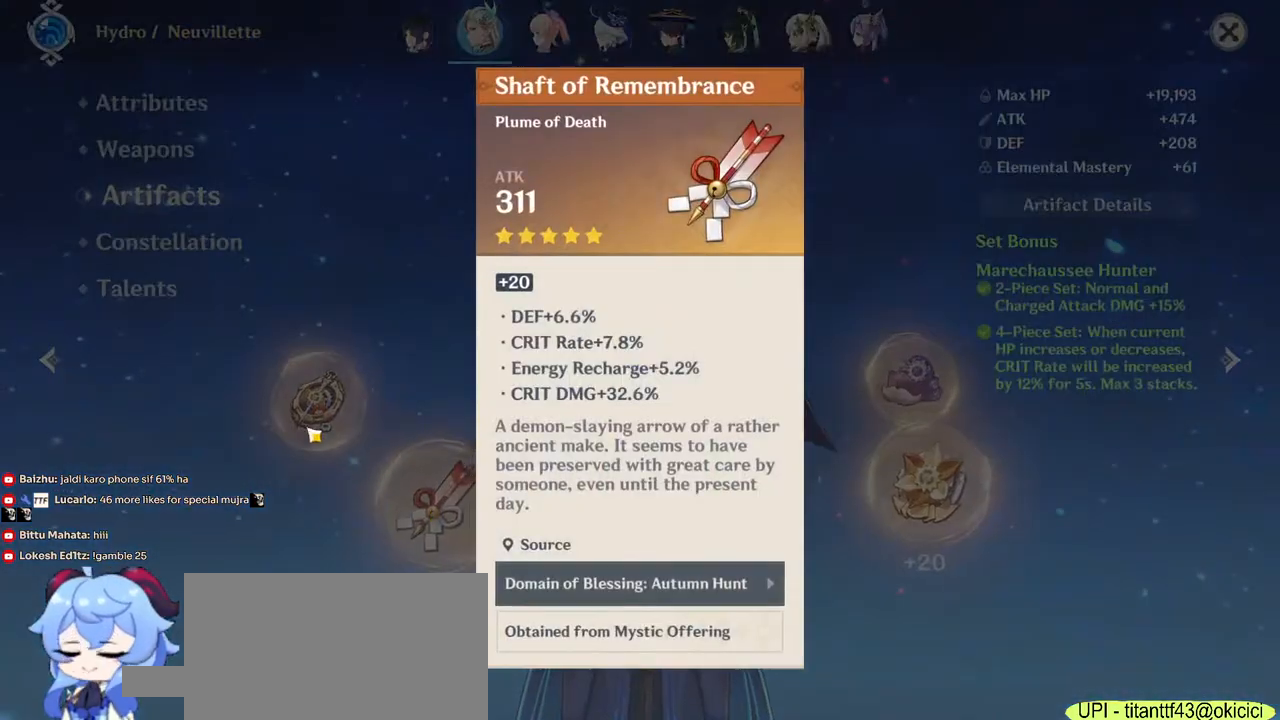
{"keys": [], "mouse": ["left"], "events": [[117, "mouse_left", "down"], [200, "mouse_left", "up"], [500, "mouse_left", "down"]]}
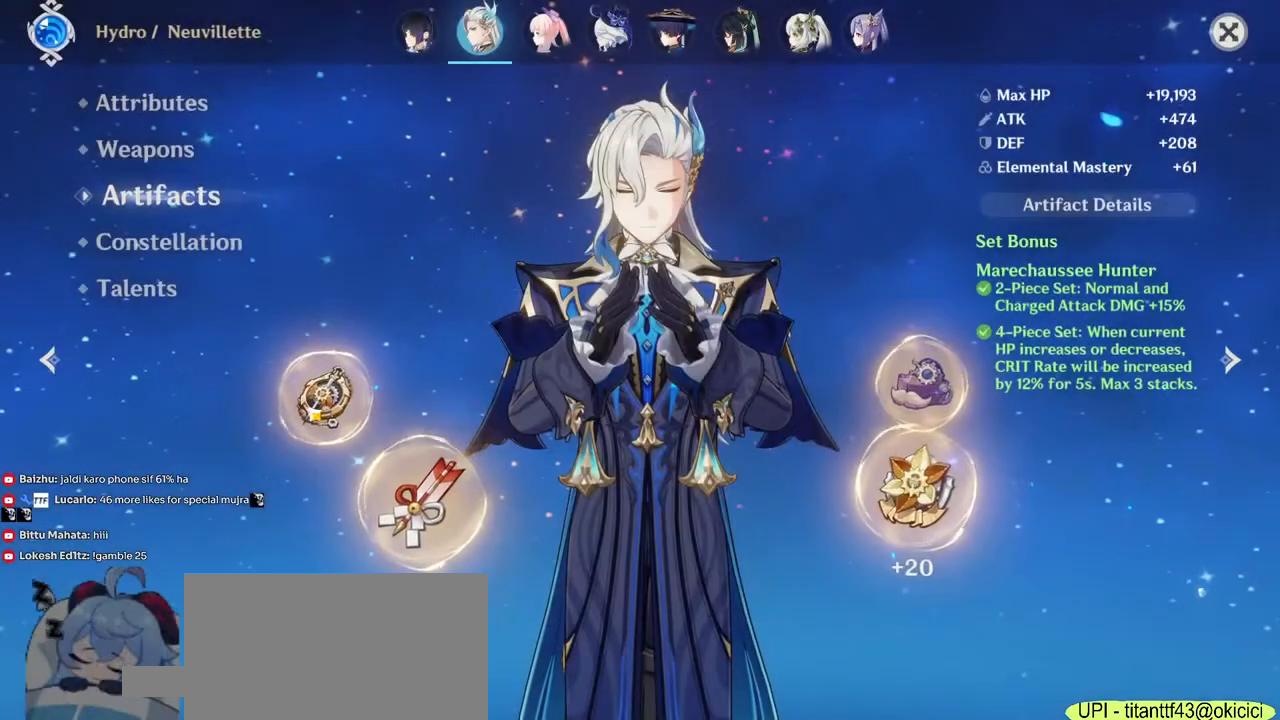
{"keys": [], "mouse": [], "events": [[67, "mouse_left", "up"]]}
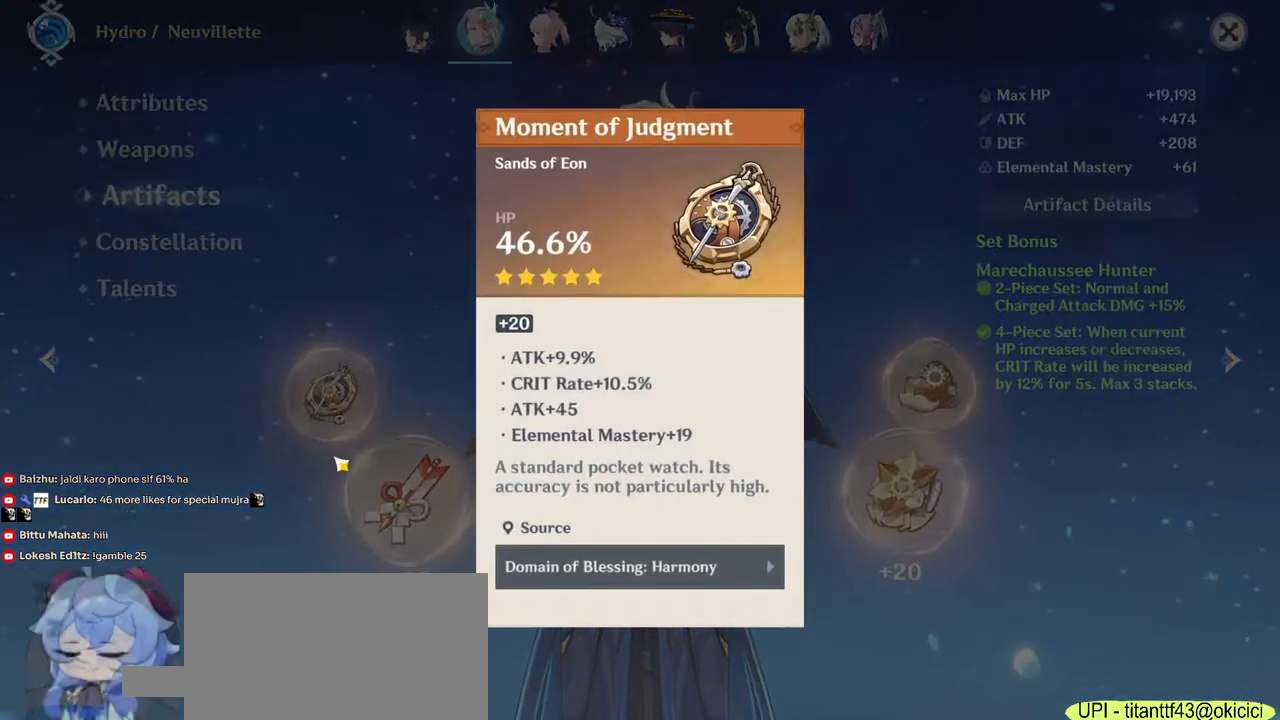
{"keys": [], "mouse": [], "events": [[233, "mouse_left", "down"], [333, "mouse_left", "up"]]}
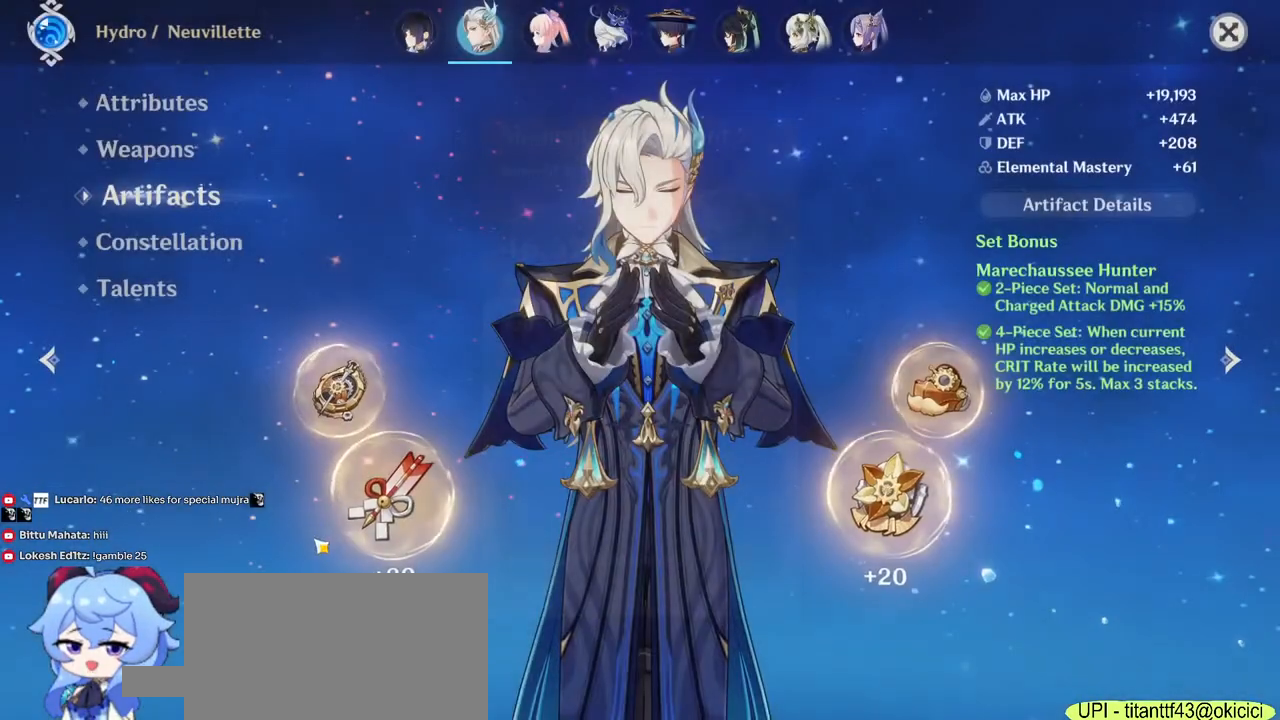
{"keys": [], "mouse": ["left"], "events": [[450, "mouse_left", "down"]]}
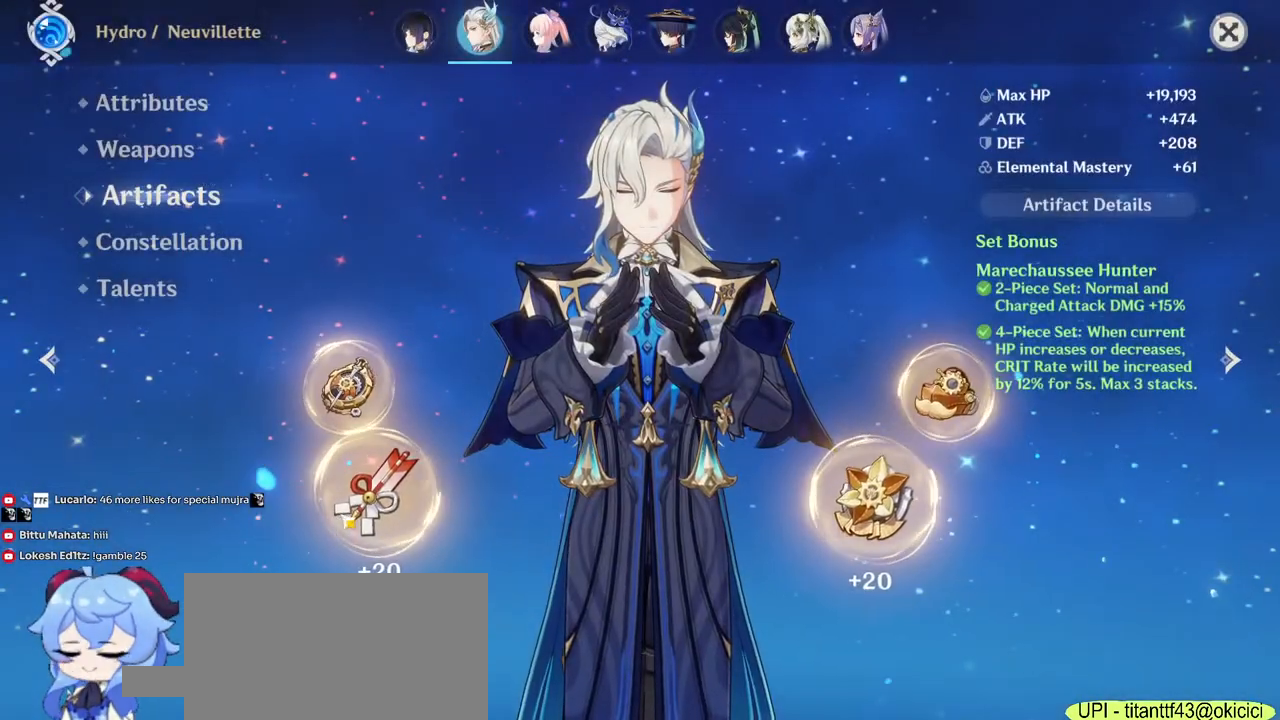
{"keys": [], "mouse": [], "events": [[33, "mouse_left", "up"], [250, "mouse_left", "down"], [333, "mouse_left", "up"]]}
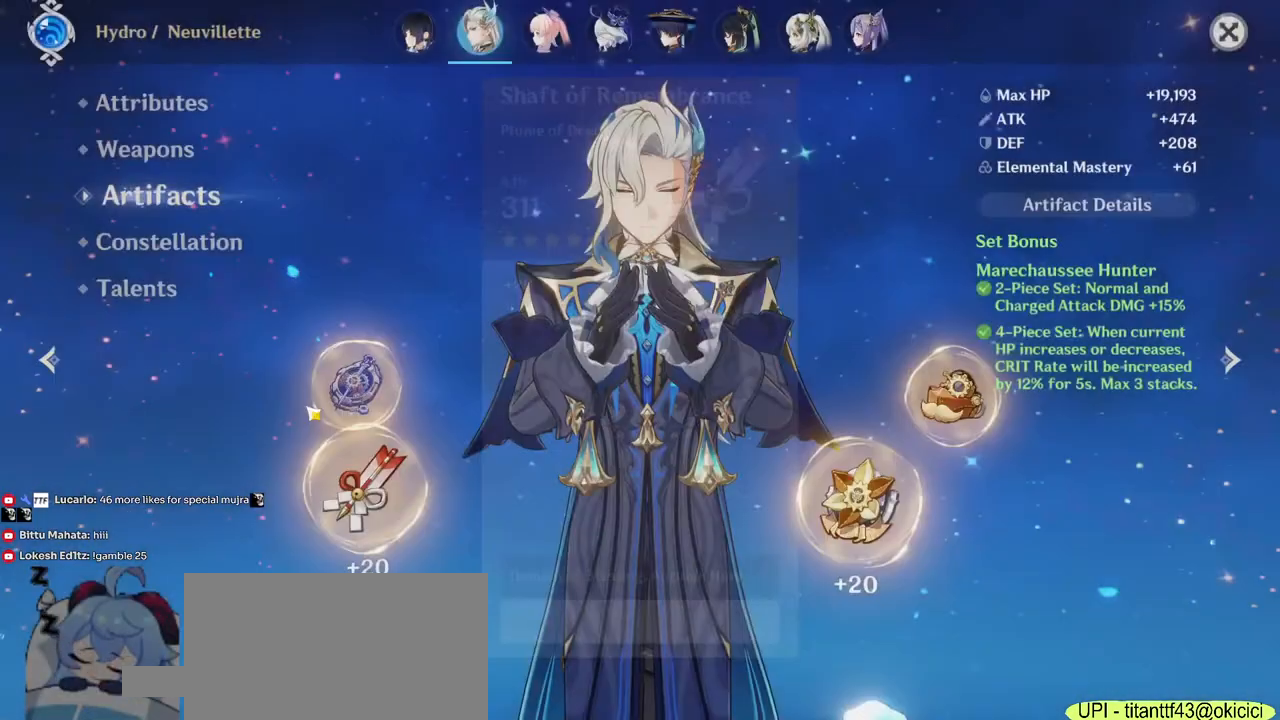
{"keys": [], "mouse": [], "events": [[150, "mouse_left", "down"], [233, "mouse_left", "up"]]}
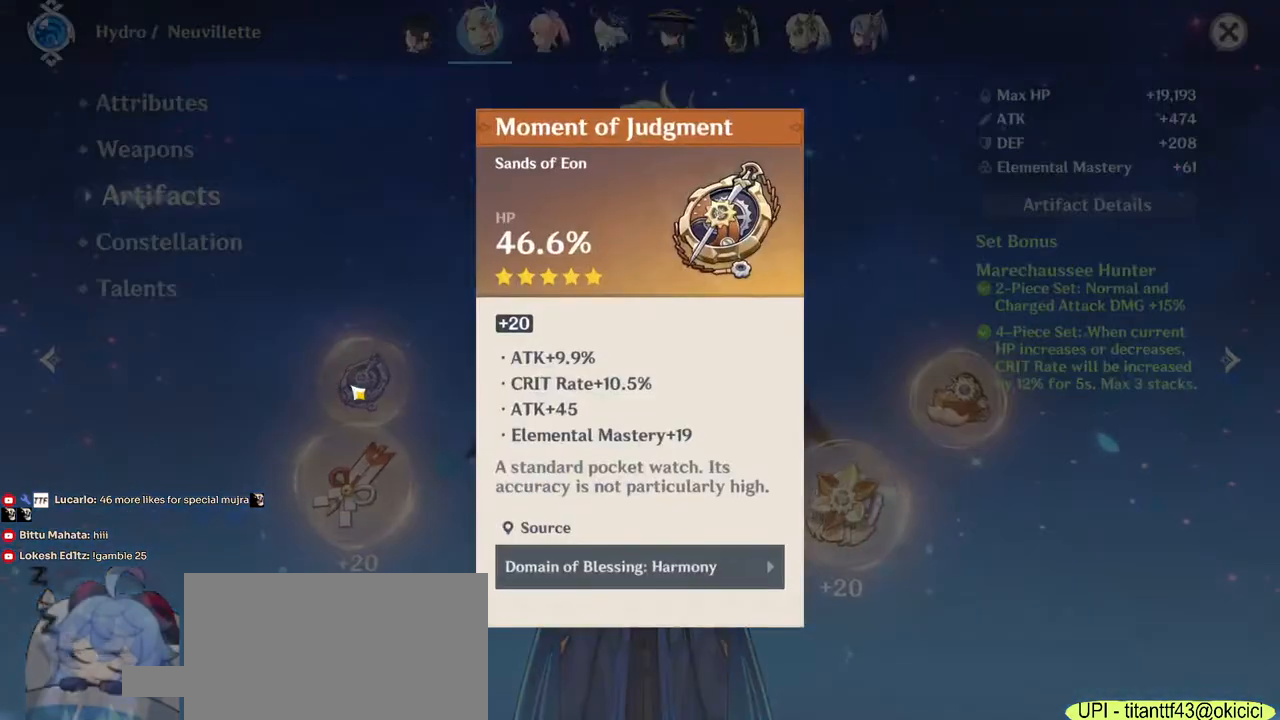
{"keys": [], "mouse": [], "events": []}
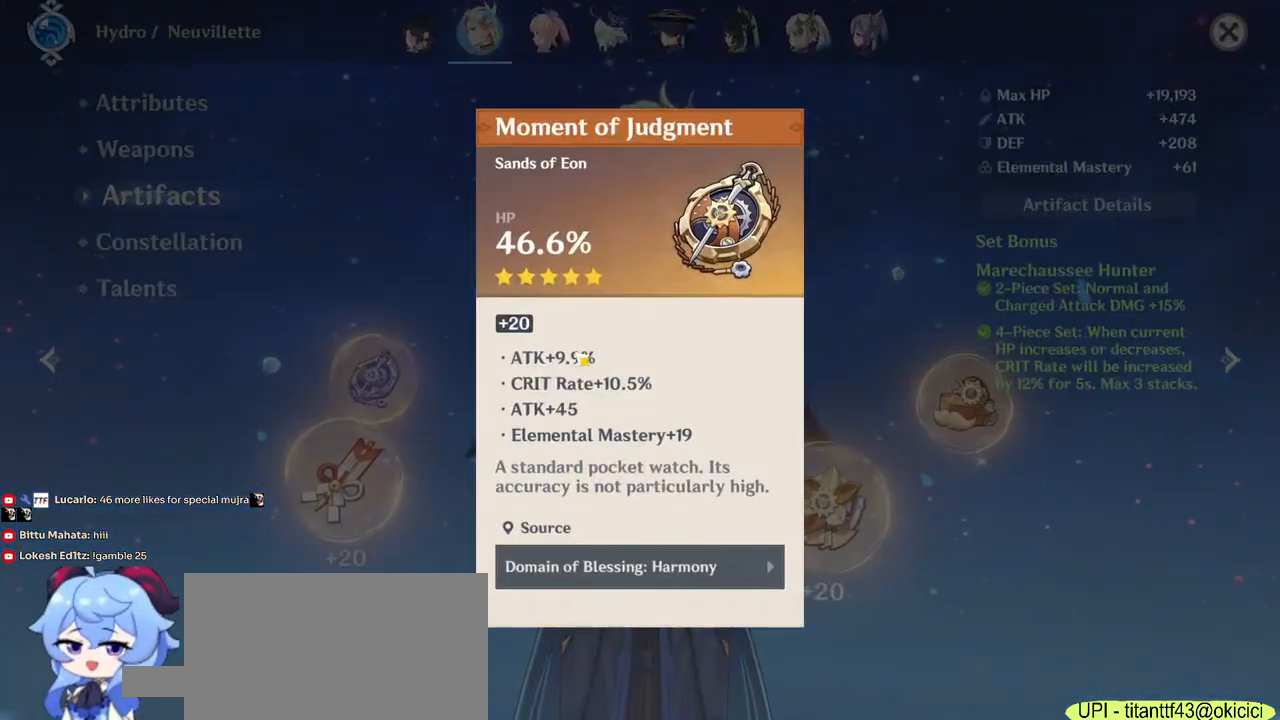
{"keys": [], "mouse": [], "events": []}
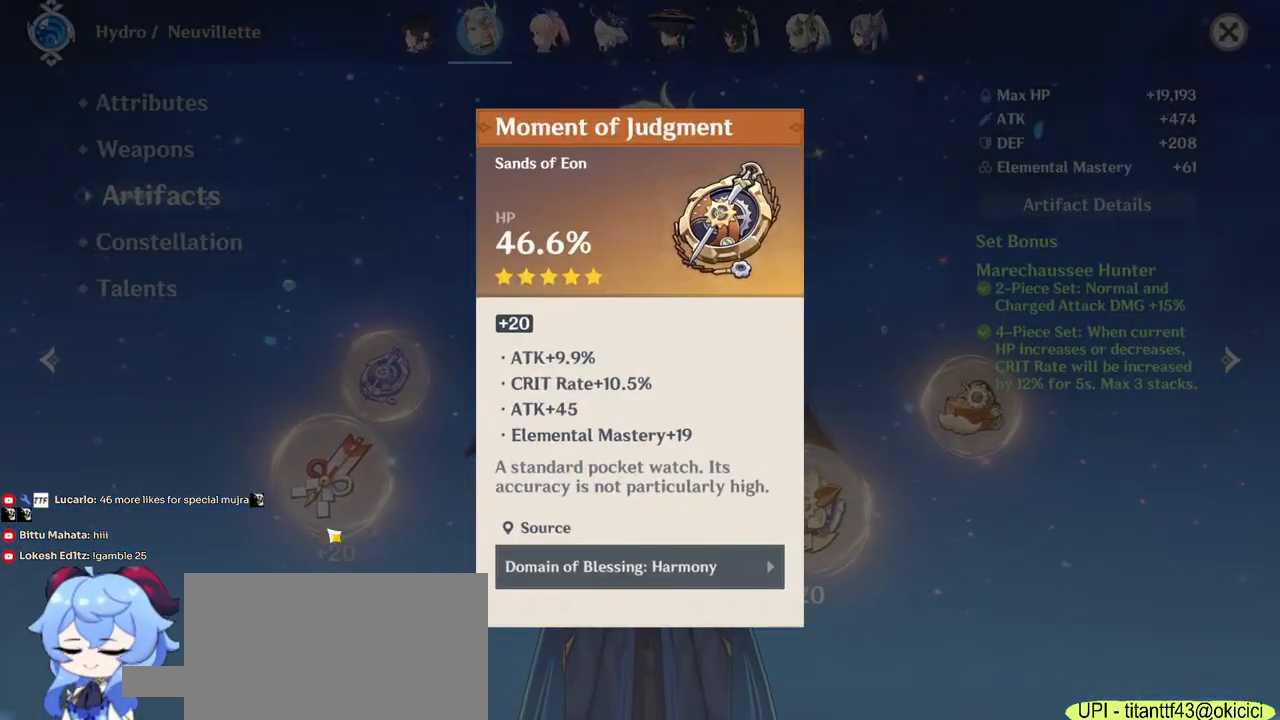
{"keys": [], "mouse": [], "events": [[183, "mouse_left", "down"], [283, "mouse_left", "up"]]}
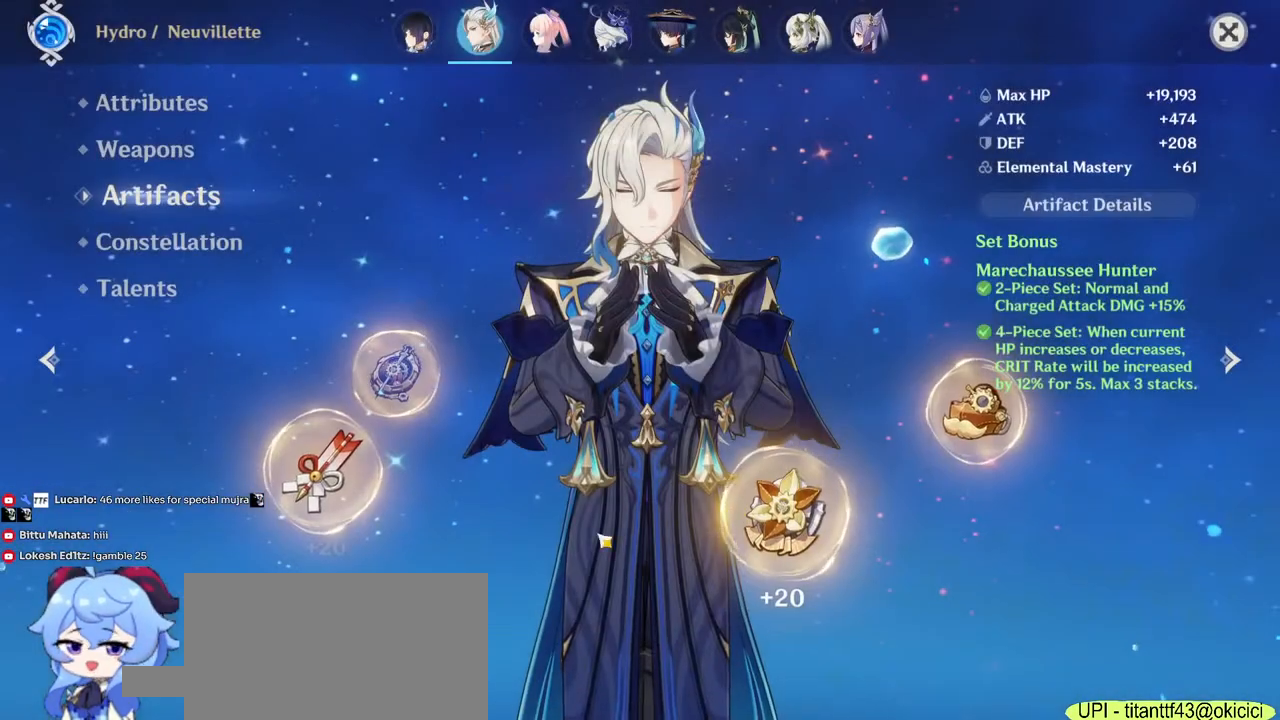
{"keys": [], "mouse": [], "events": [[167, "mouse_left", "down"], [417, "mouse_left", "up"]]}
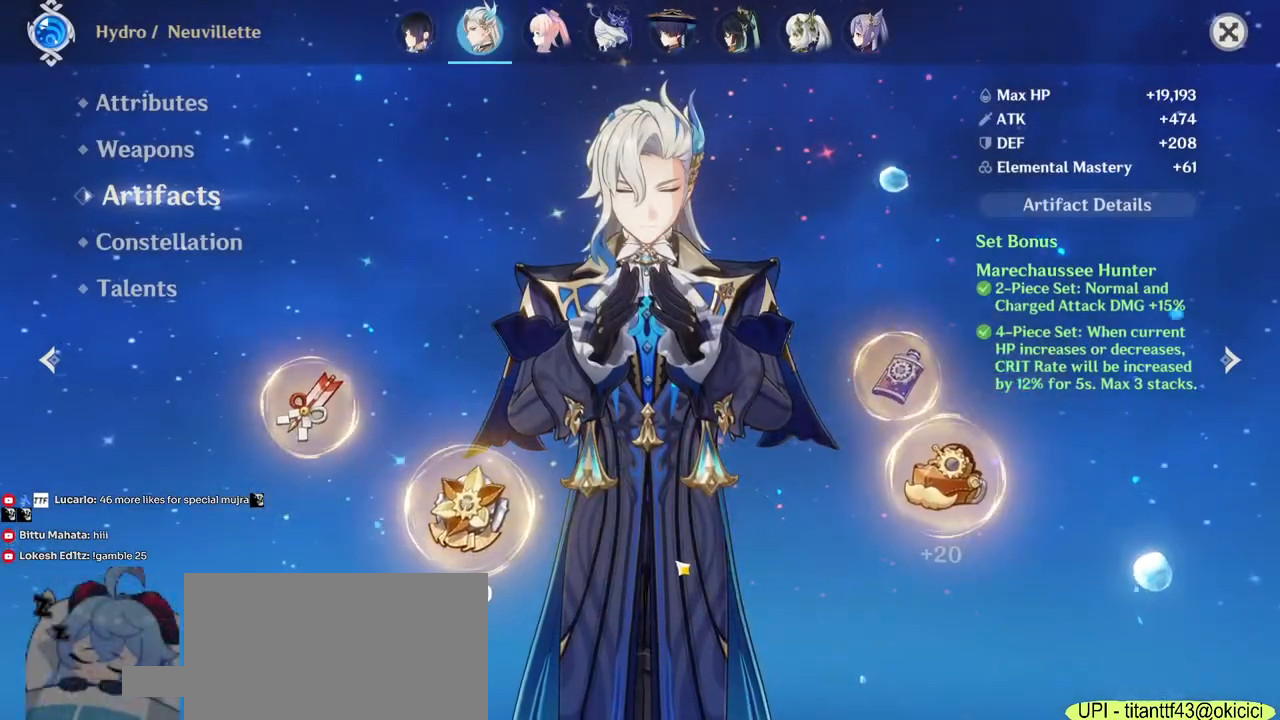
{"keys": [], "mouse": [], "events": []}
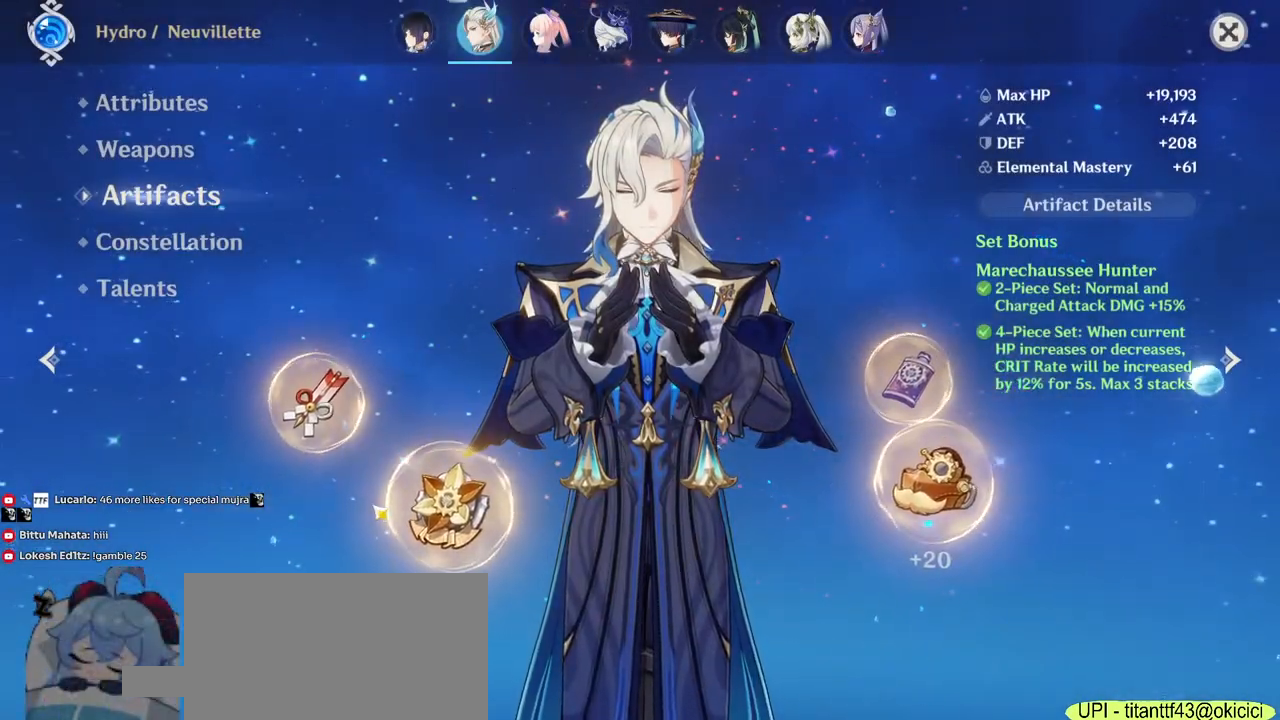
{"keys": [], "mouse": [], "events": [[33, "mouse_left", "down"], [383, "mouse_left", "up"]]}
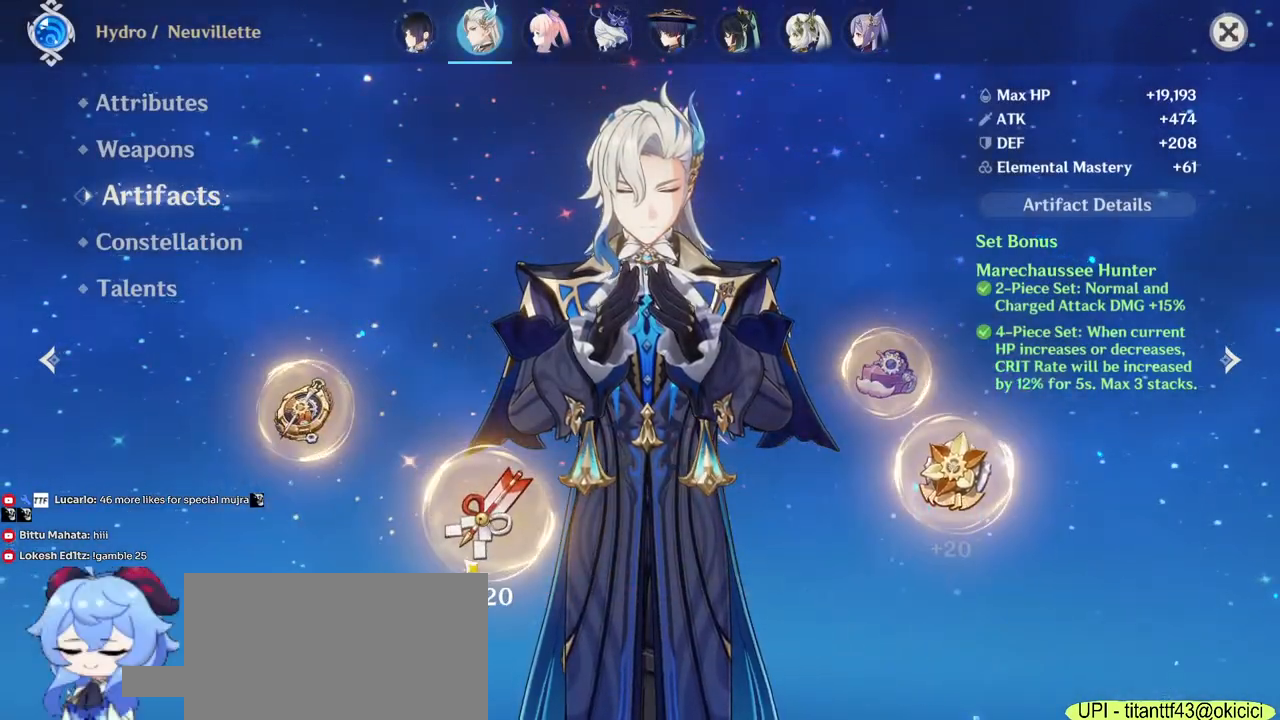
{"keys": [], "mouse": [], "events": [[283, "mouse_left", "down"], [367, "mouse_left", "up"]]}
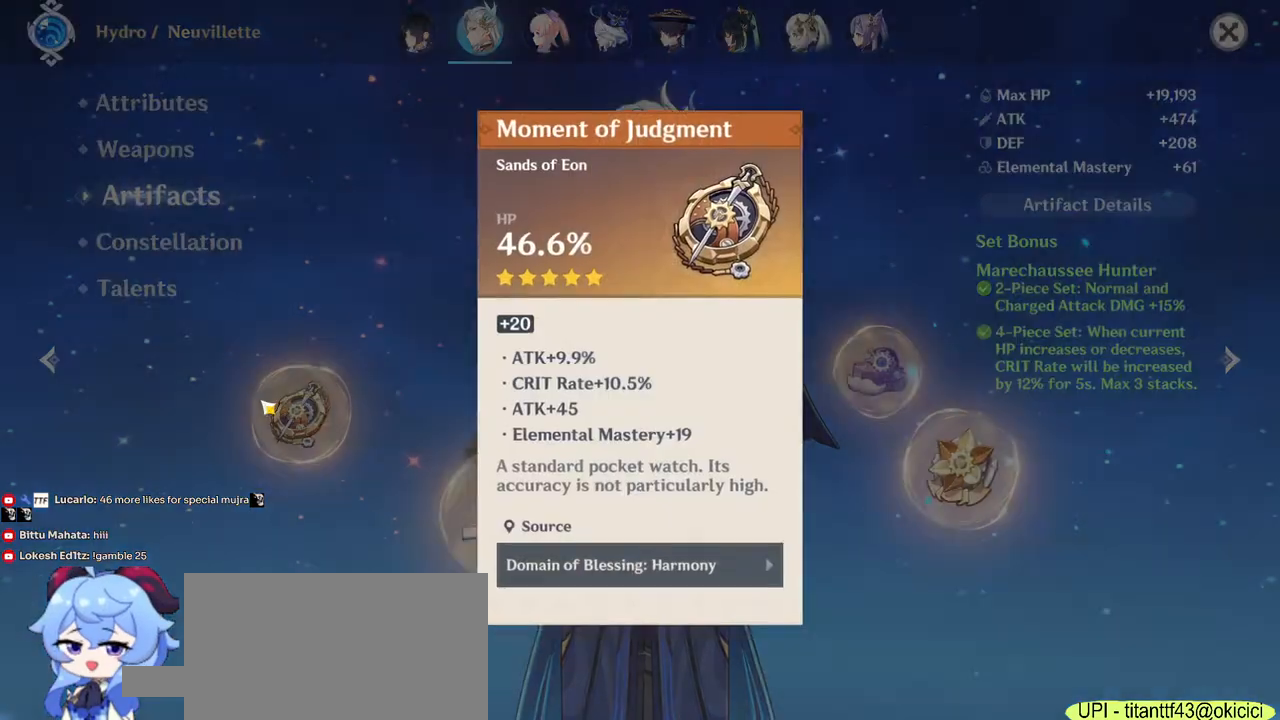
{"keys": [], "mouse": [], "events": []}
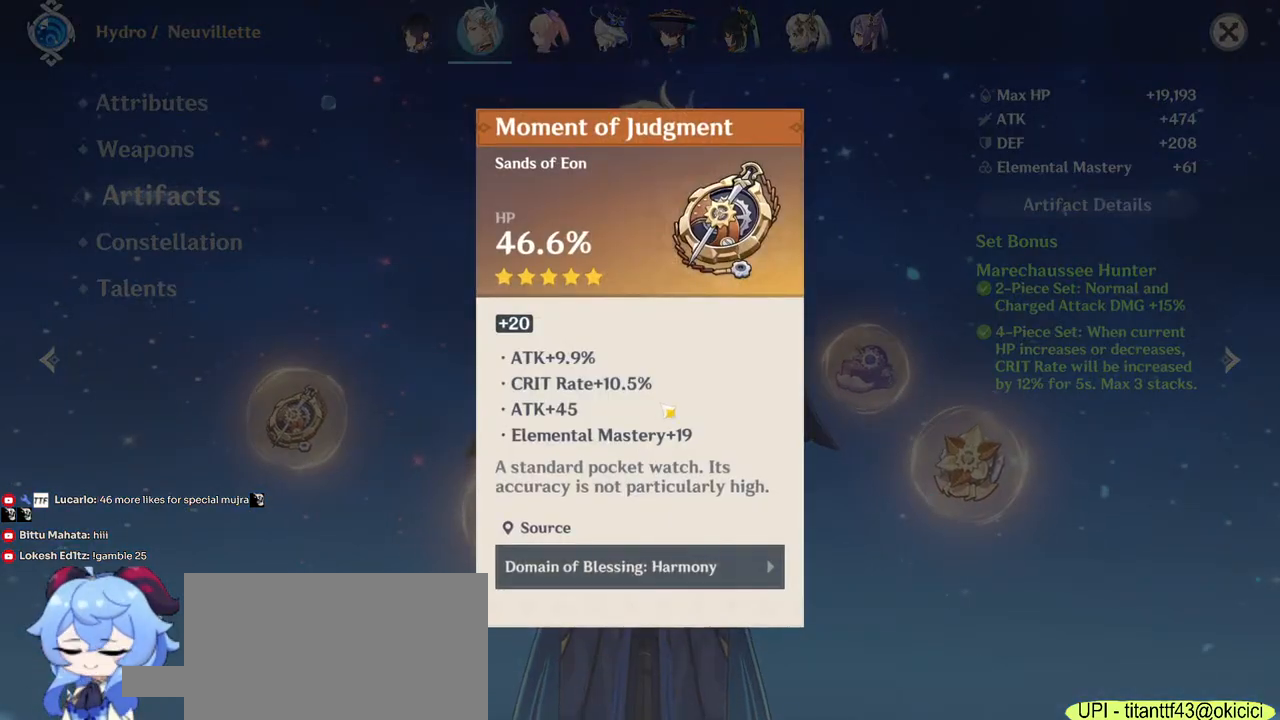
{"keys": [], "mouse": [], "events": []}
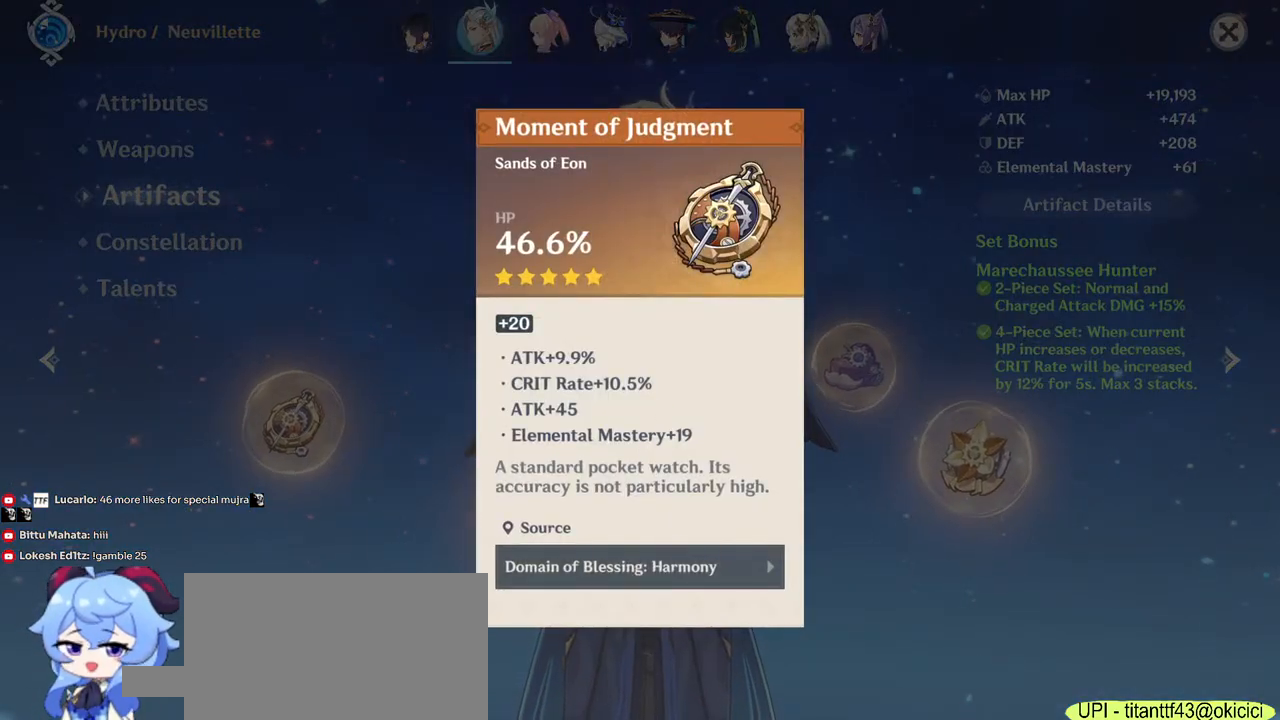
{"keys": [], "mouse": [], "events": [[283, "mouse_left", "down"], [383, "mouse_left", "up"]]}